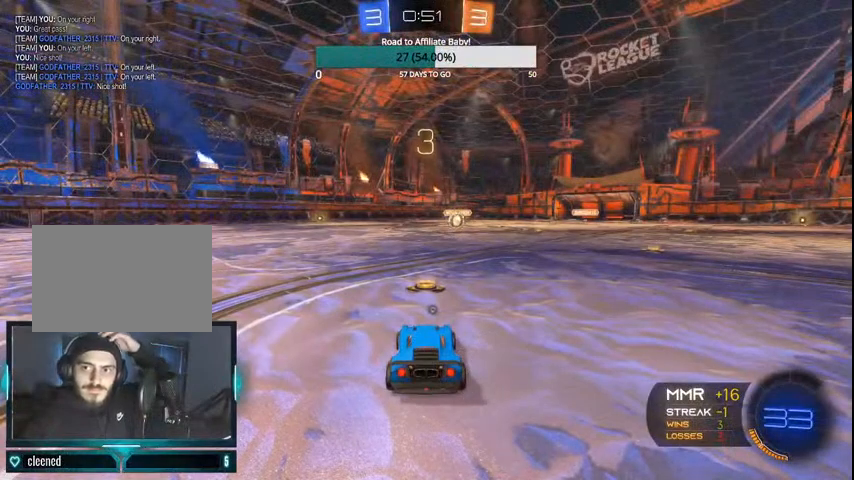
Gameplay with a controller (PlayStation layout); each line is a JSON object with the inputs held at the frame after it. "events" lists button and stick changes between this image and that frame as [ms after this image, input, new state], when the widget could be followed in between. Not read: R1.
{"buttons": [], "left_stick": "center", "right_stick": "center", "events": []}
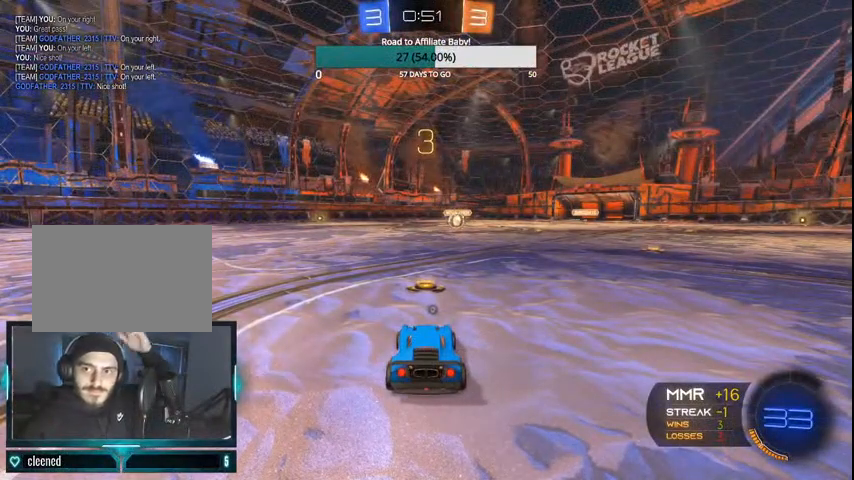
{"buttons": [], "left_stick": "center", "right_stick": "center", "events": []}
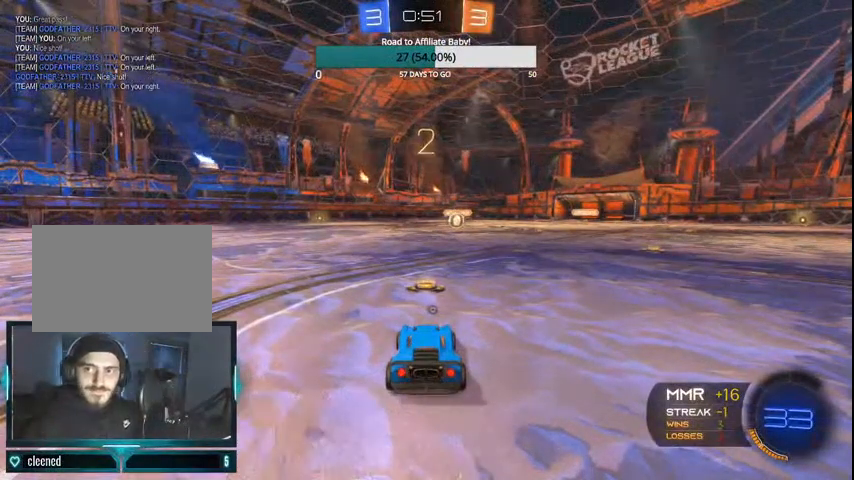
{"buttons": [], "left_stick": "center", "right_stick": "center", "events": []}
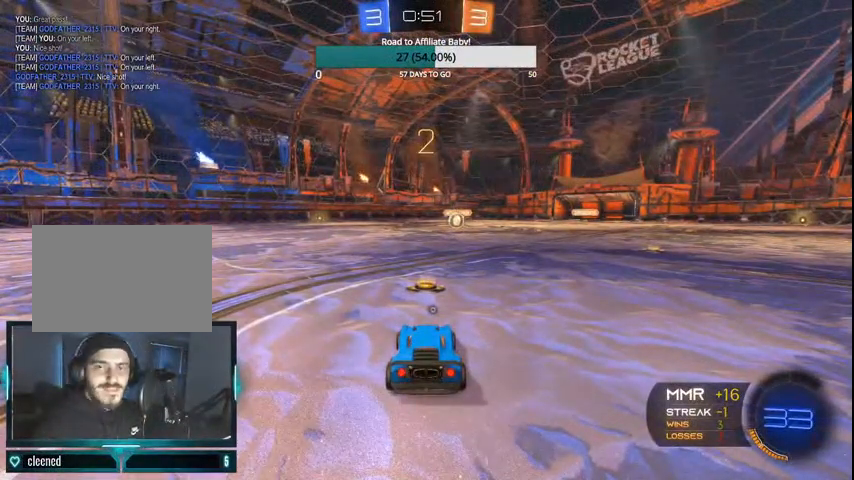
{"buttons": ["CIRCLE", "R2"], "left_stick": "center", "right_stick": "center", "events": [[400, "CIRCLE", "down"], [400, "R2", "down"]]}
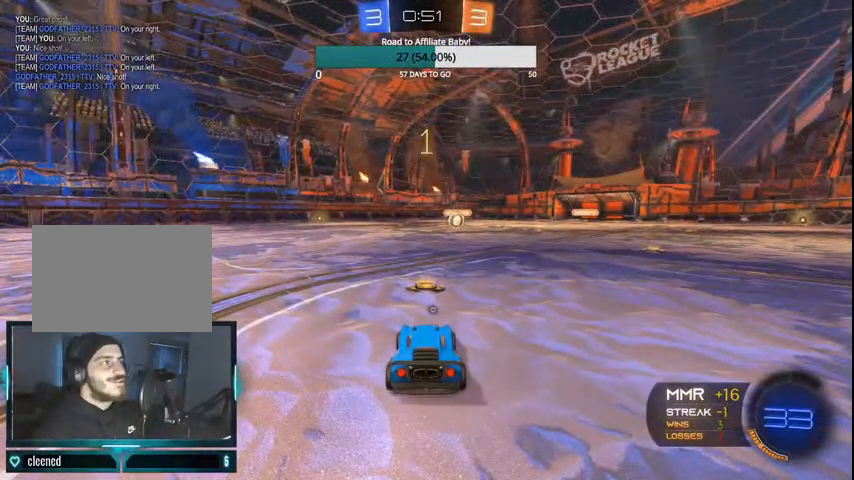
{"buttons": ["CIRCLE", "R2"], "left_stick": "center", "right_stick": "center", "events": [[200, "TRIANGLE", "down"], [300, "TRIANGLE", "up"]]}
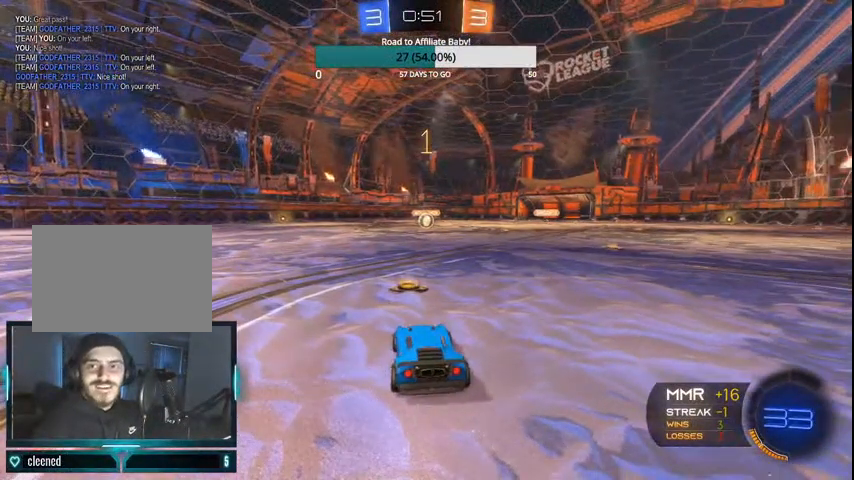
{"buttons": ["CIRCLE", "R2"], "left_stick": "center", "right_stick": "center", "events": []}
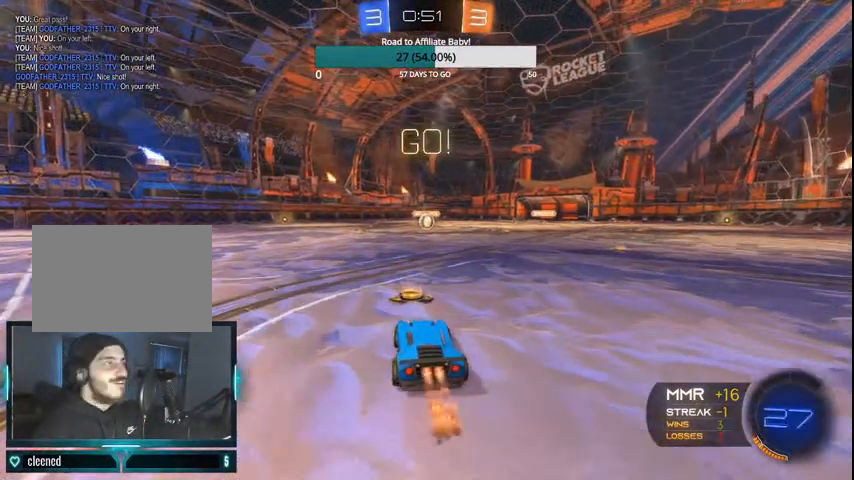
{"buttons": ["CIRCLE", "R2"], "left_stick": "left", "right_stick": "center", "events": [[100, "left_stick", "right"], [233, "CROSS", "down"], [300, "left_stick", "left"], [333, "CROSS", "up"], [400, "CROSS", "down"], [500, "CROSS", "up"]]}
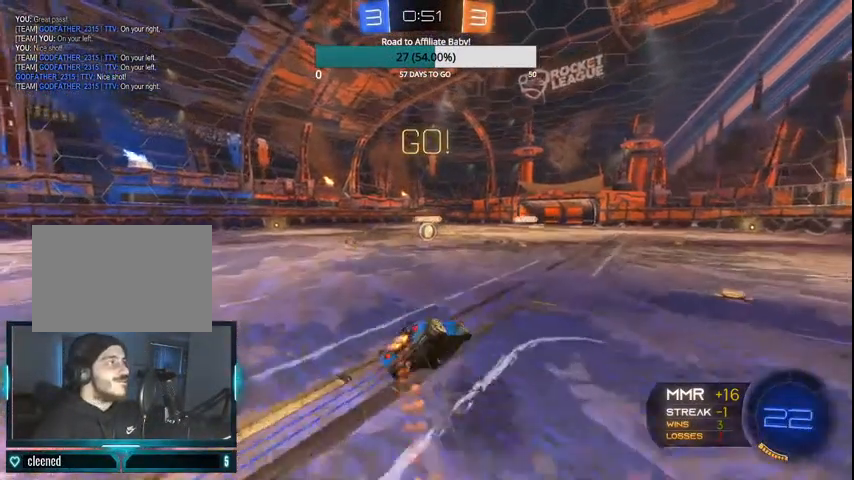
{"buttons": ["R2"], "left_stick": "left", "right_stick": "center", "events": [[300, "CIRCLE", "up"]]}
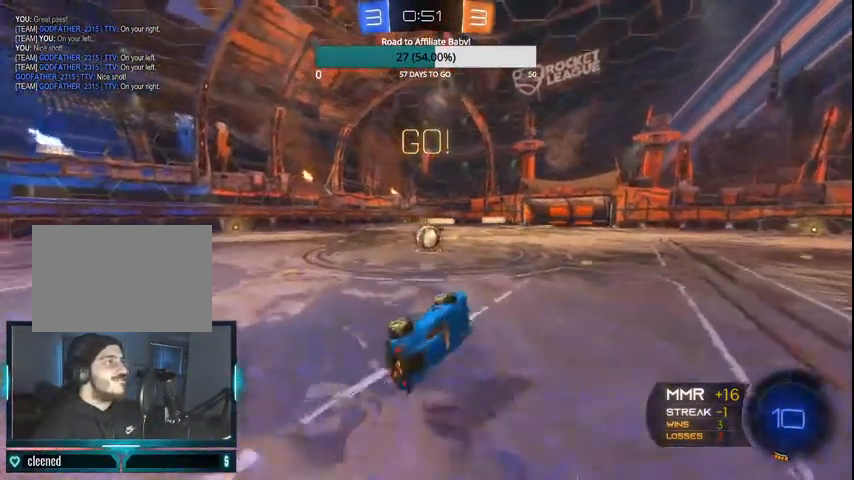
{"buttons": ["CIRCLE", "R2"], "left_stick": "center", "right_stick": "center"}
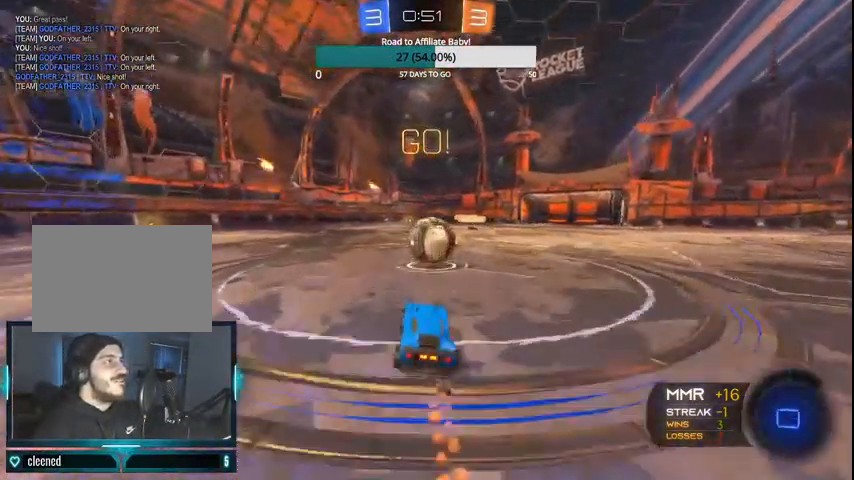
{"buttons": ["CROSS", "CIRCLE", "L1", "R2"], "left_stick": "up-left", "right_stick": "center", "events": [[167, "CROSS", "down"], [167, "L1", "down"], [200, "CROSS", "up"], [200, "left_stick", "up"], [300, "CROSS", "down"], [300, "left_stick", "up-left"]]}
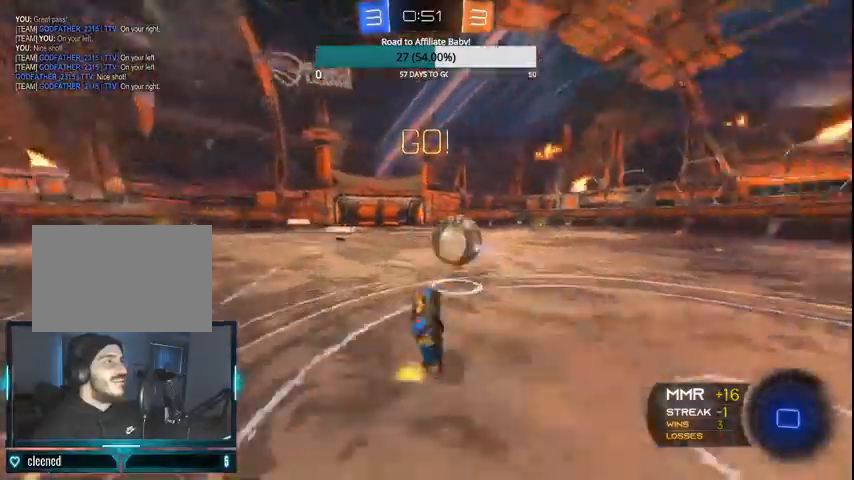
{"buttons": ["CROSS", "R2"], "left_stick": "up-left", "right_stick": "center", "events": [[67, "L1", "up"], [167, "CIRCLE", "up"]]}
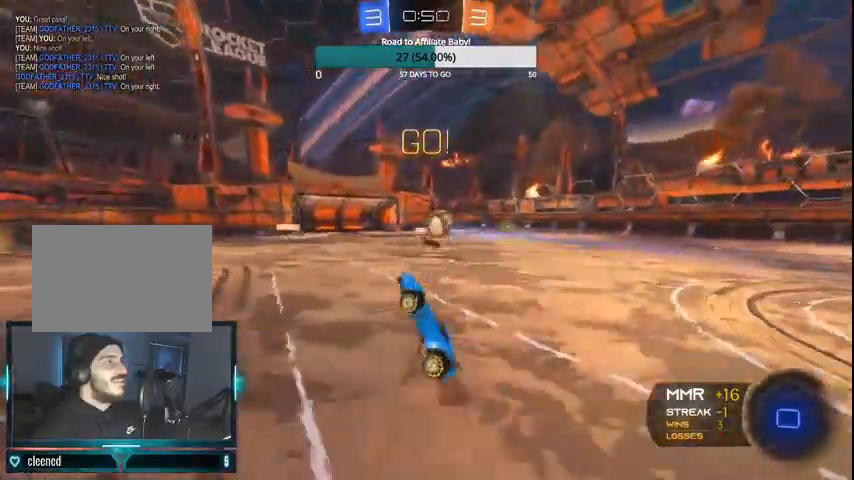
{"buttons": ["CIRCLE", "TRIANGLE", "R2"], "left_stick": "left", "right_stick": "center", "events": [[100, "left_stick", "center"], [300, "left_stick", "left"], [367, "TRIANGLE", "down"], [433, "CIRCLE", "down"], [500, "CROSS", "up"]]}
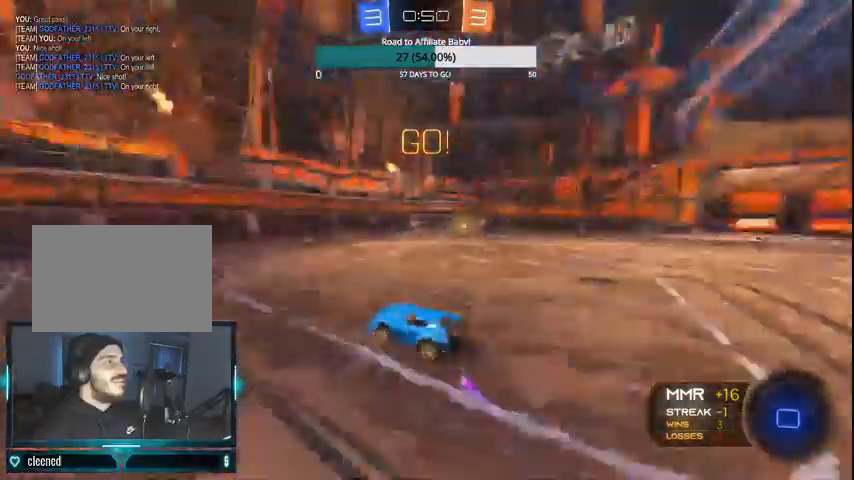
{"buttons": ["CROSS", "CIRCLE", "R2"], "left_stick": "left", "right_stick": "center", "events": [[167, "TRIANGLE", "up"], [500, "CROSS", "down"]]}
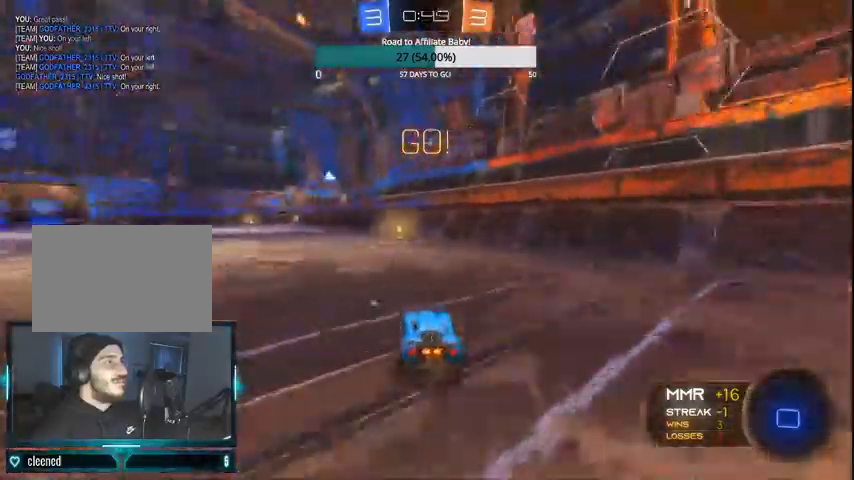
{"buttons": ["CROSS", "R2"], "left_stick": "center", "right_stick": "center", "events": [[33, "CIRCLE", "up"], [200, "left_stick", "up"], [233, "L1", "down"], [400, "L1", "up"], [467, "left_stick", "center"]]}
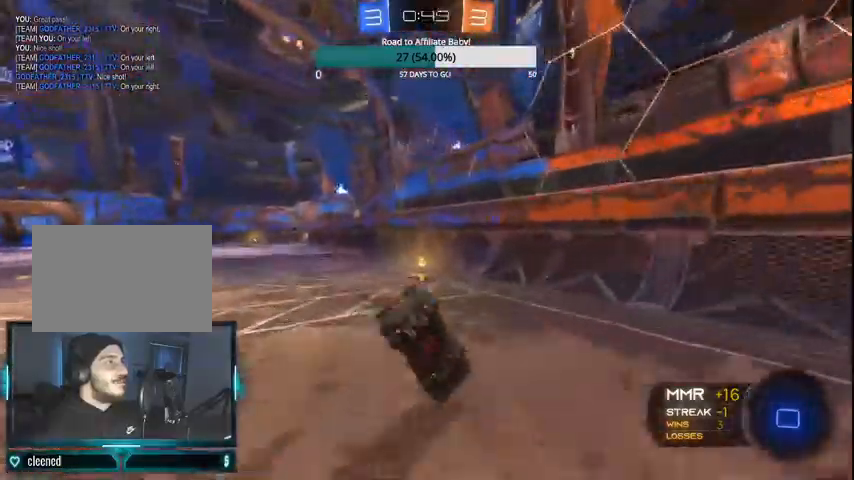
{"buttons": ["R2"], "left_stick": "left", "right_stick": "center", "events": [[300, "TRIANGLE", "down"], [400, "TRIANGLE", "up"], [467, "left_stick", "left"], [500, "CROSS", "up"]]}
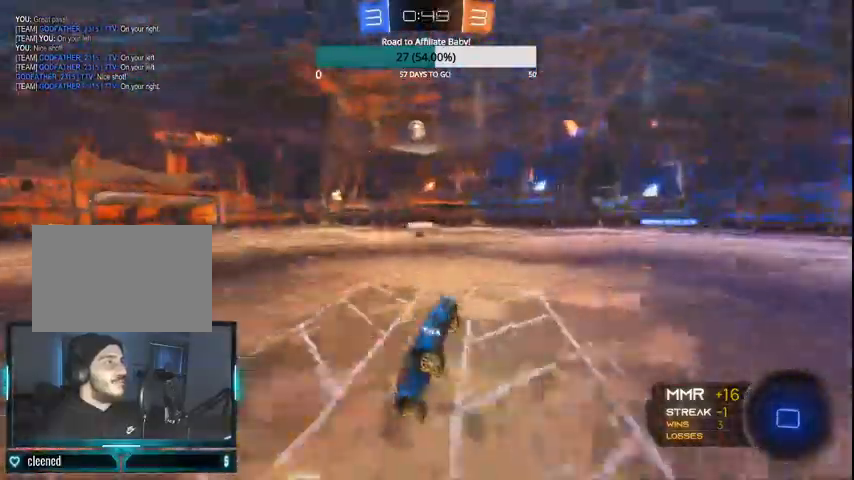
{"buttons": ["CIRCLE", "R2"], "left_stick": "left", "right_stick": "center"}